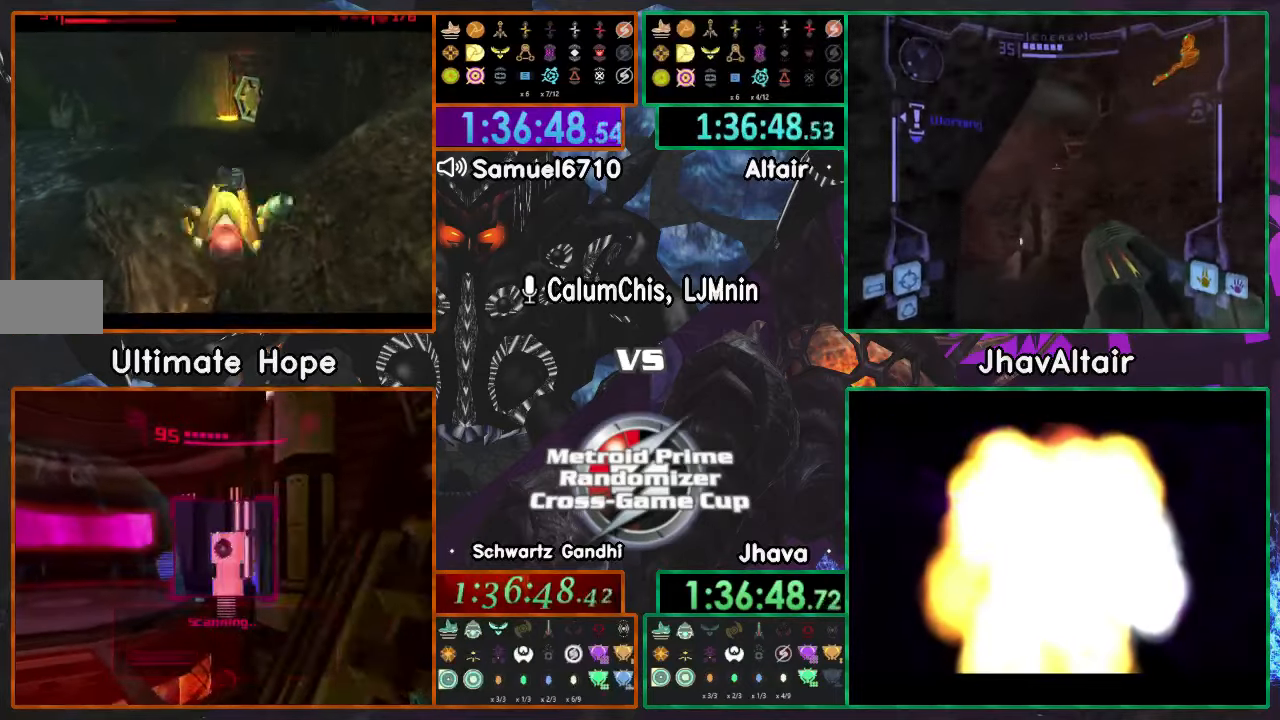
Gameplay with a controller (Nintendo layout); each line is a JSON object with the inputs held at the frame after it. "events" lists button and stick changes between this image and that frame as [ms after this image, input, new state], when the widget could be followed in between. Not read: B L3 R3 Z.
{"buttons": [], "left_stick": "up", "right_stick": "center", "events": []}
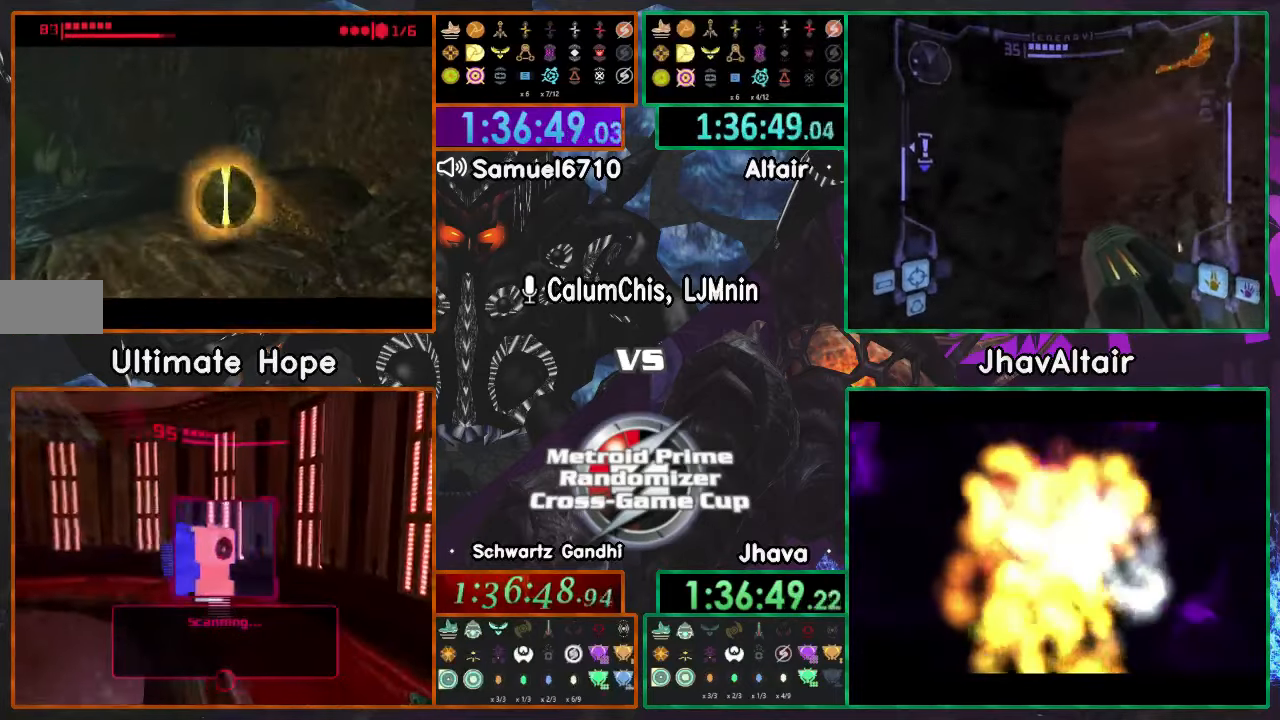
{"buttons": [], "left_stick": "up-right", "right_stick": "center", "events": [[367, "left_stick", "up-right"]]}
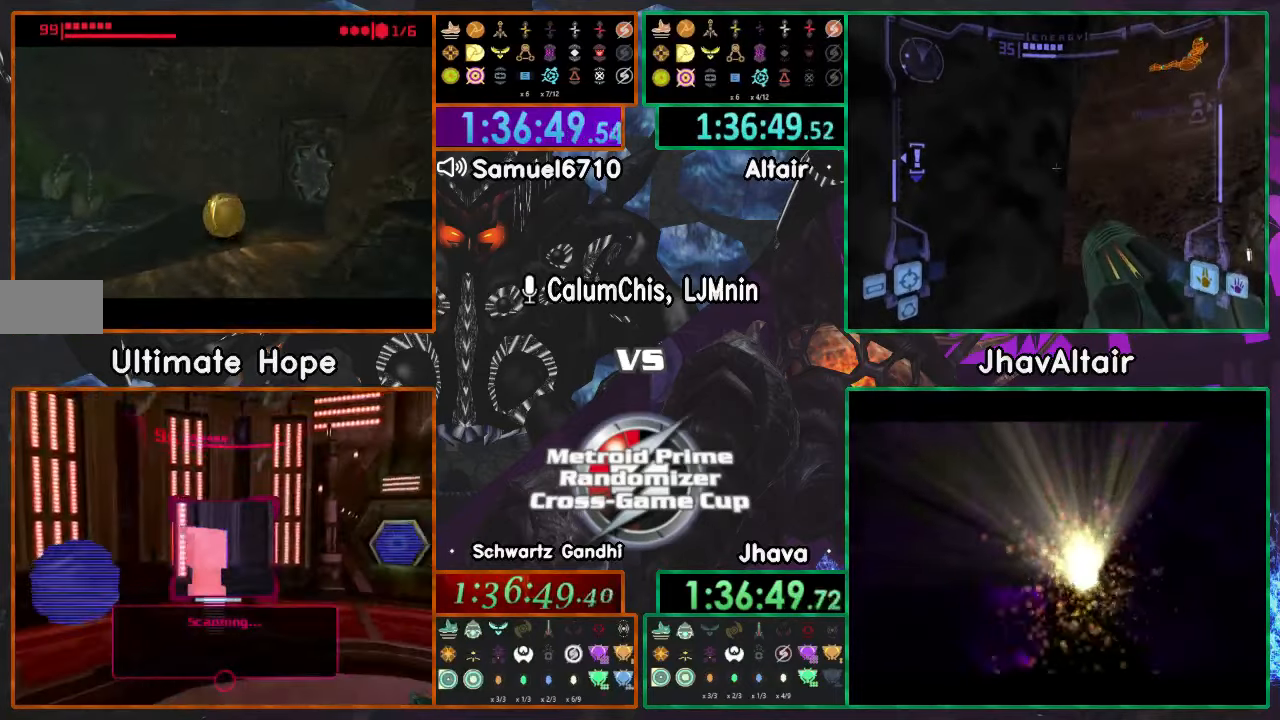
{"buttons": [], "left_stick": "up-right", "right_stick": "center", "events": [[100, "left_stick", "right"], [217, "left_stick", "up-right"]]}
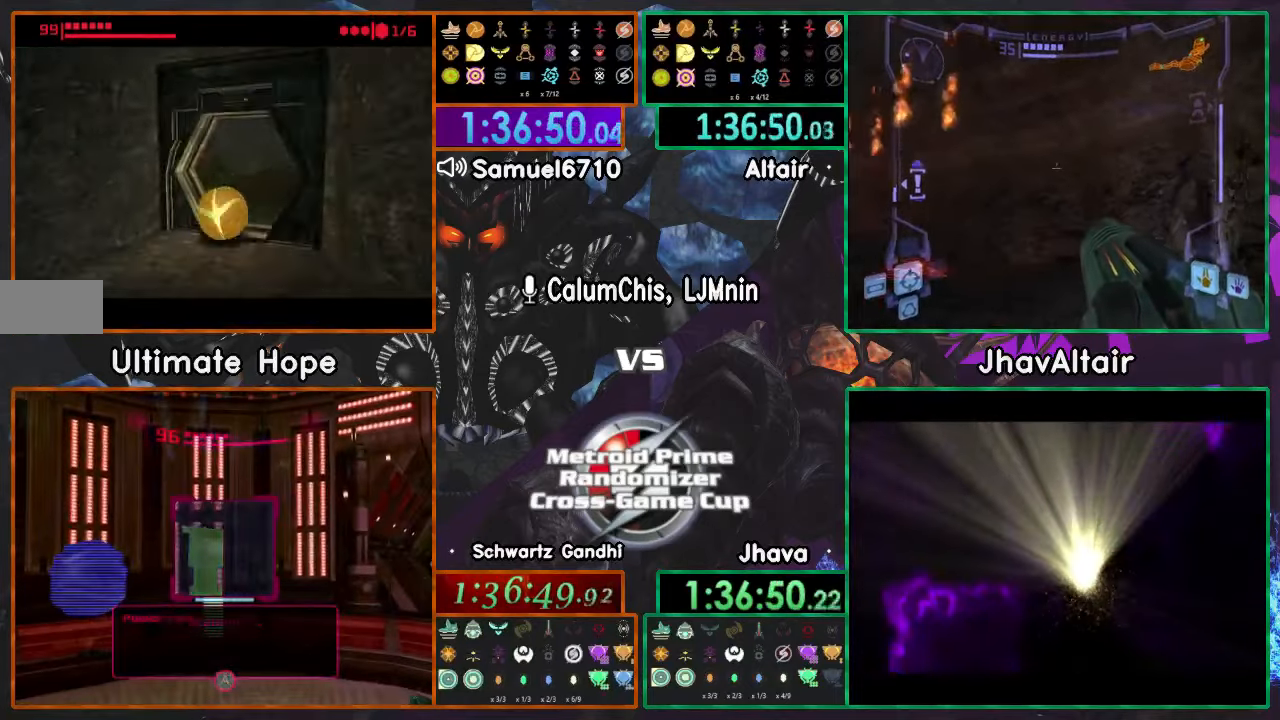
{"buttons": [], "left_stick": "left", "right_stick": "center", "events": [[100, "left_stick", "up"], [417, "left_stick", "left"]]}
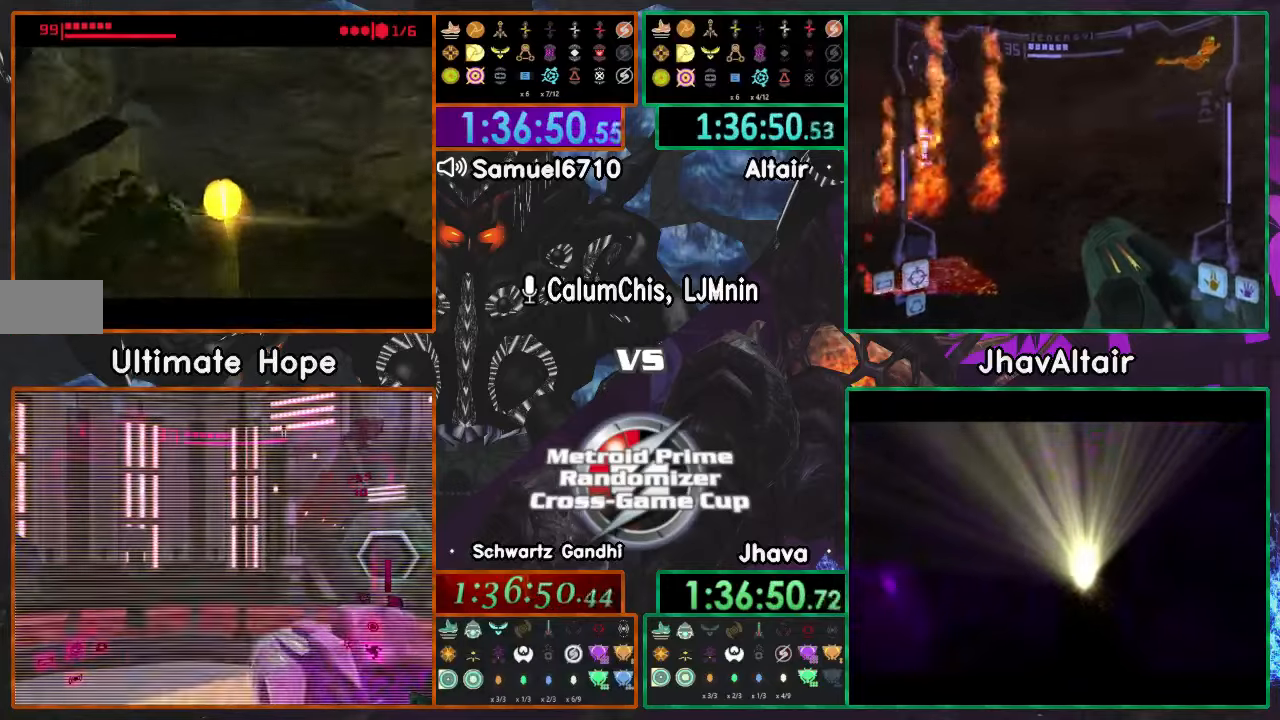
{"buttons": [], "left_stick": "left", "right_stick": "center", "events": []}
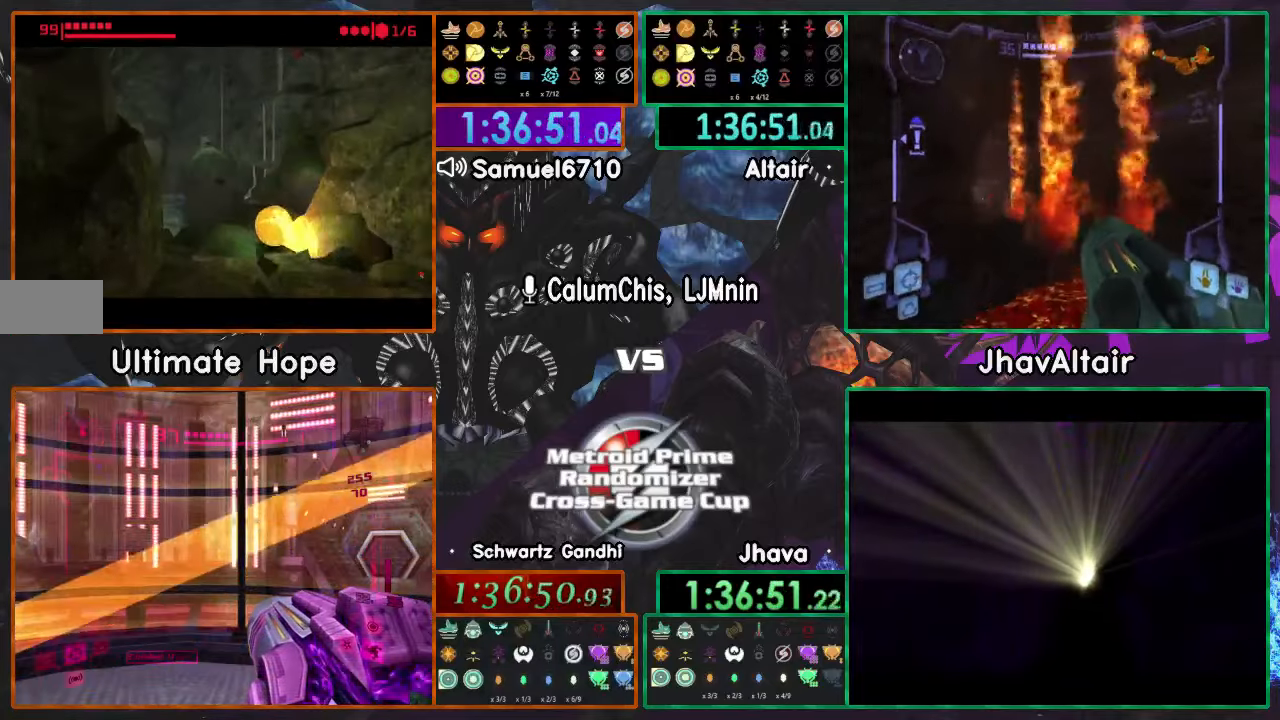
{"buttons": [], "left_stick": "up", "right_stick": "center", "events": [[250, "left_stick", "up-left"], [400, "left_stick", "up"]]}
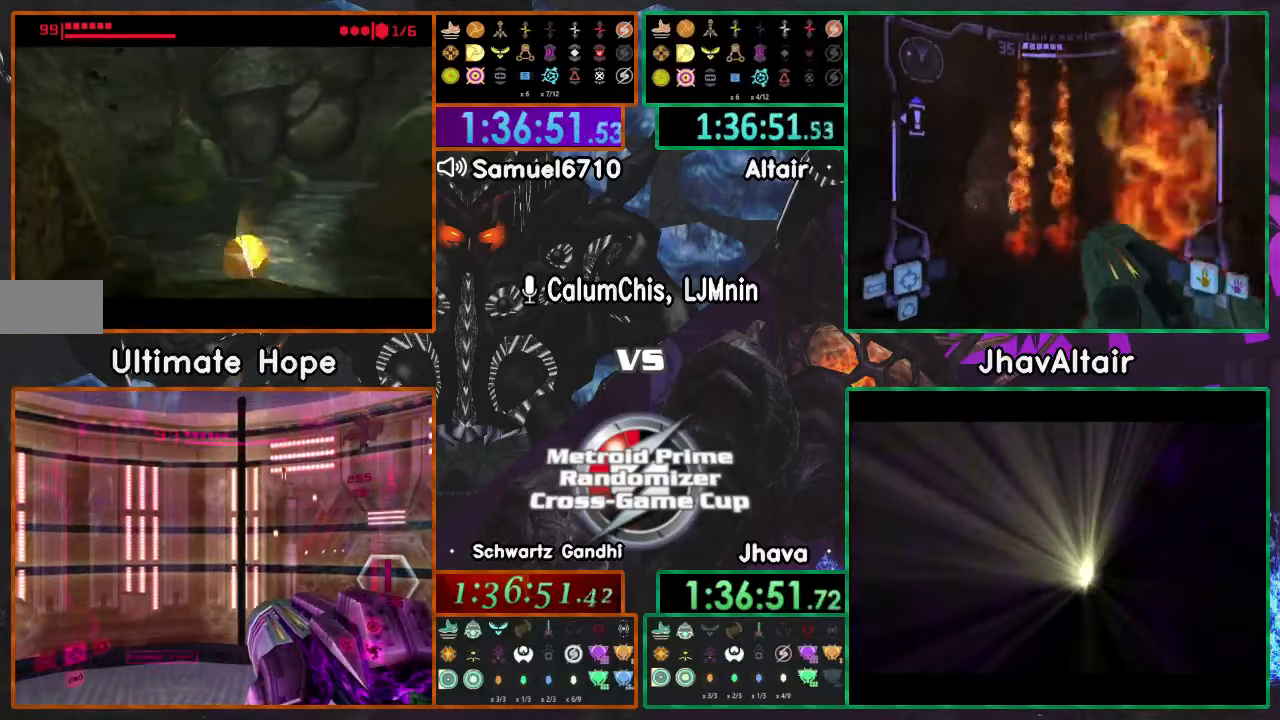
{"buttons": [], "left_stick": "center", "right_stick": "center", "events": [[167, "left_stick", "up-right"], [284, "left_stick", "center"]]}
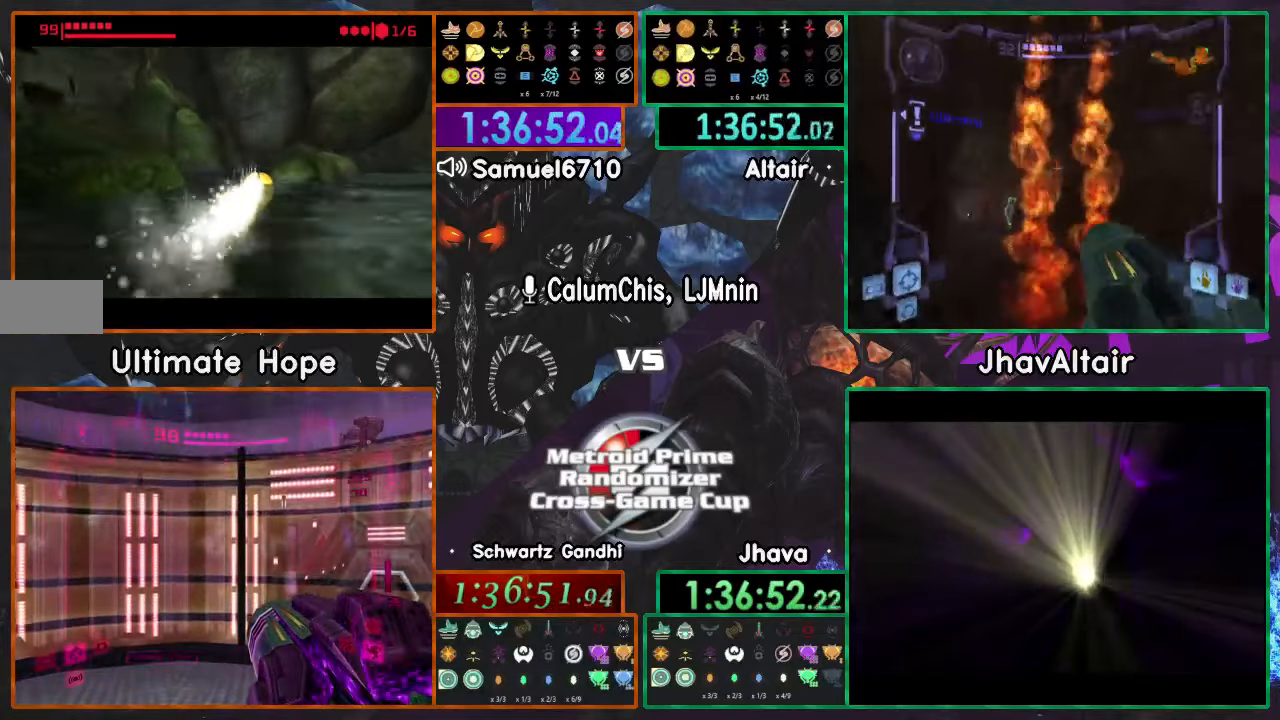
{"buttons": [], "left_stick": "up-left", "right_stick": "center", "events": [[83, "left_stick", "right"], [483, "left_stick", "up-left"]]}
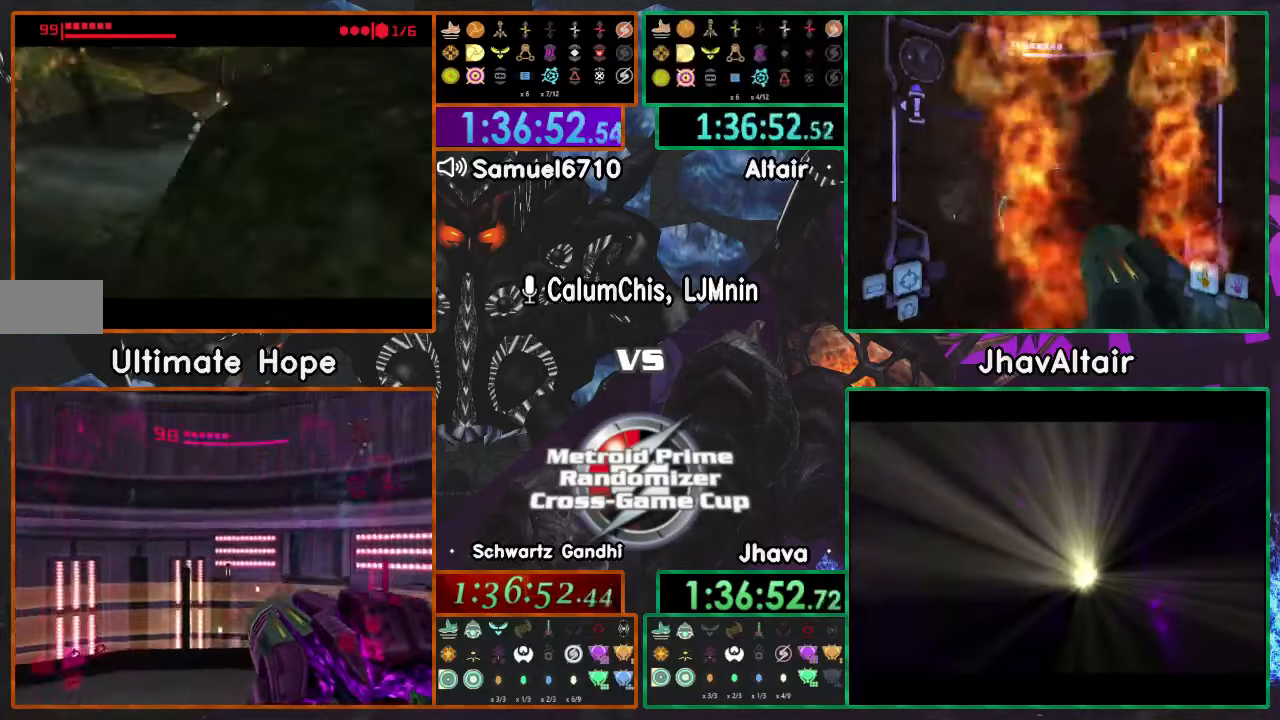
{"buttons": [], "left_stick": "up-left", "right_stick": "center", "events": []}
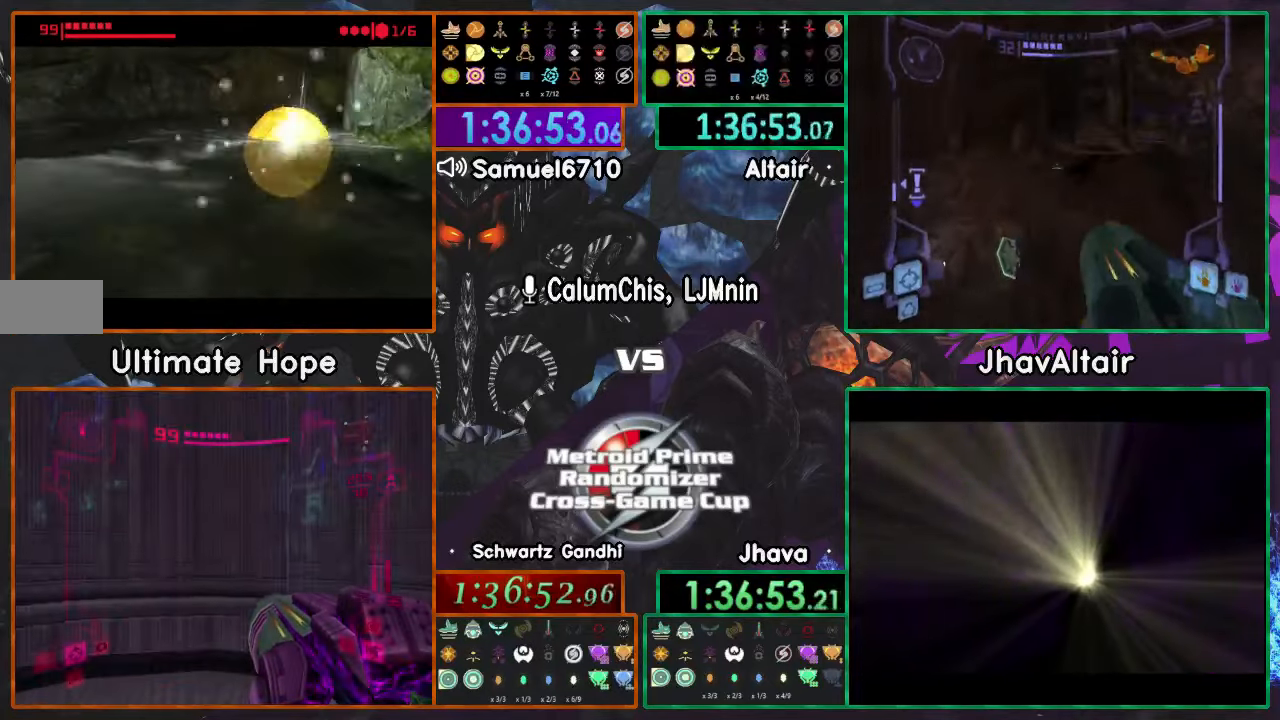
{"buttons": [], "left_stick": "up-right", "right_stick": "center", "events": [[150, "left_stick", "up-right"]]}
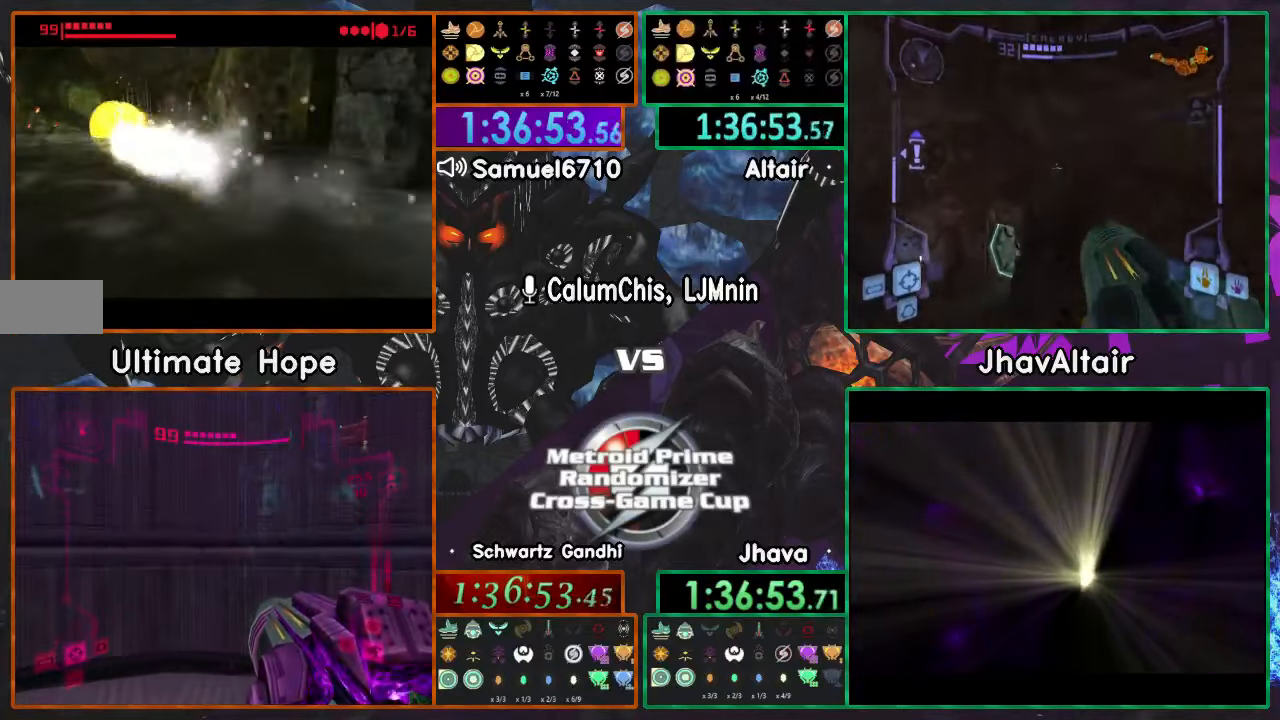
{"buttons": [], "left_stick": "up-right", "right_stick": "center", "events": [[300, "left_stick", "up"], [484, "left_stick", "up-right"]]}
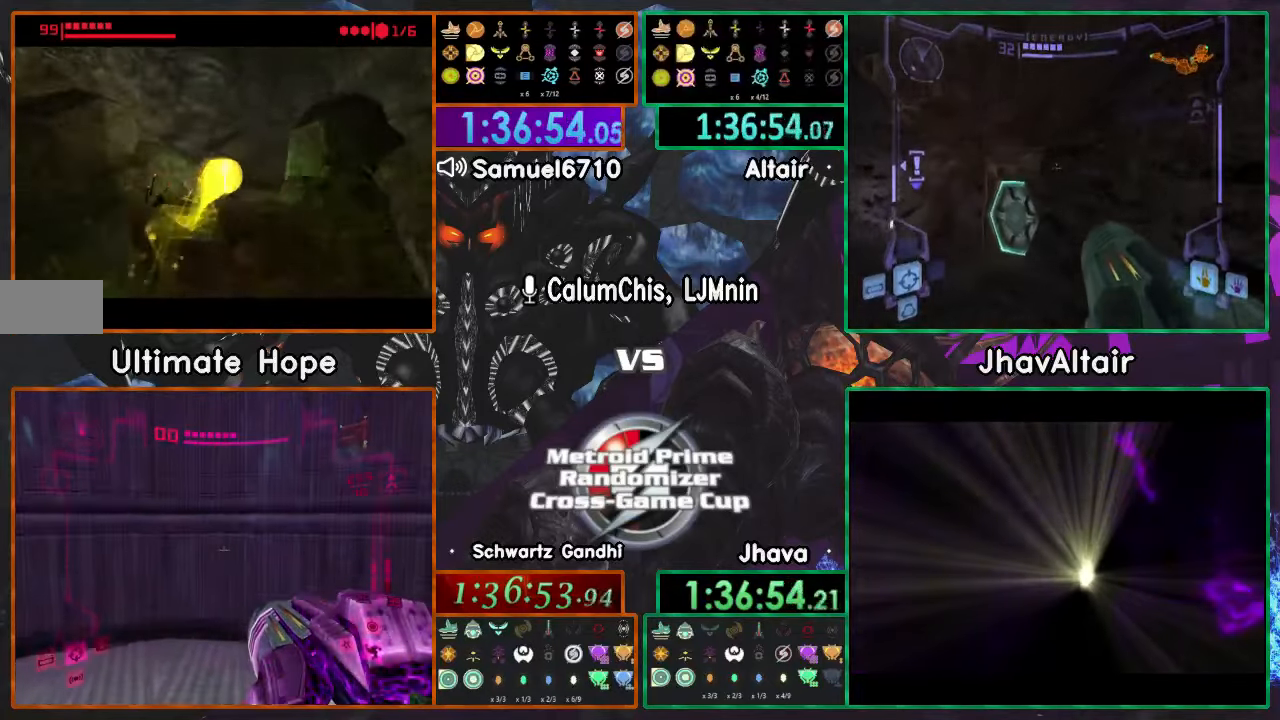
{"buttons": ["A"], "left_stick": "up", "right_stick": "center", "events": [[133, "left_stick", "right"], [166, "X", "down"], [233, "A", "down"], [283, "left_stick", "up-right"], [350, "X", "up"], [433, "left_stick", "up"]]}